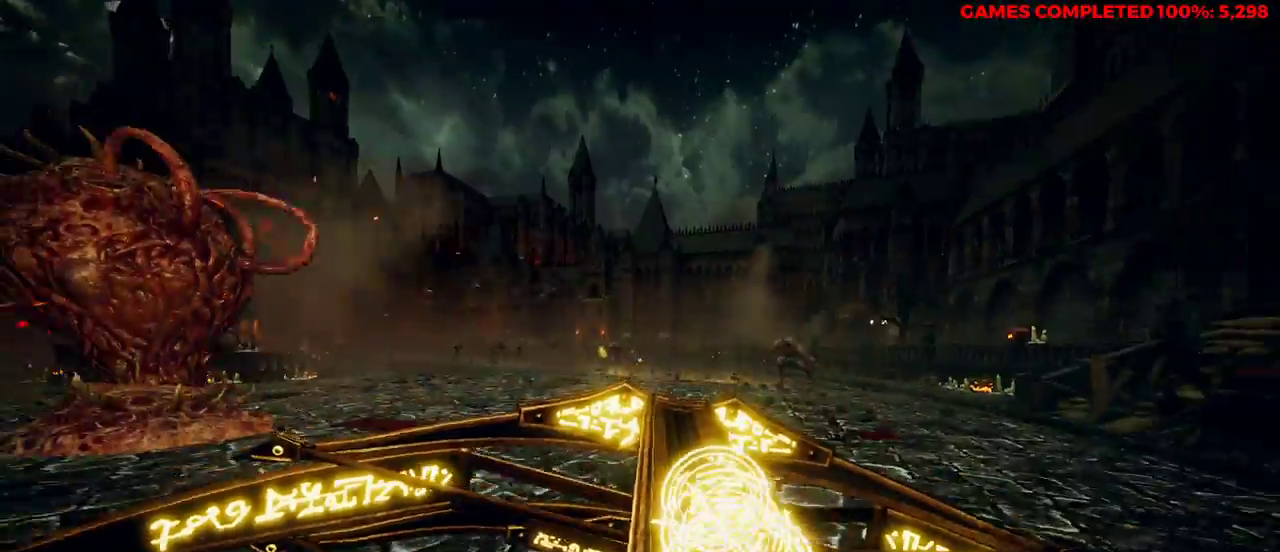
Gameplay with keyboard and mouse; each line is a JSON object with the keys and mouse buttons held at the frame after it. "events" lists presses ("down") and releases ("up") of "1", "2", "3", "4", "5", "a", "alt", "c", "ctrl", "d", "e", "f", "q", "r", "s", "shift", "space", "tab", "v", "w", "x", "z", "mouse_left", "mouse_middle", "mouse_right", "mouse_wheel_up" and "mouse_wheel_down" between this image and that frame as [ms after this image, input, new state], when the widget could be followed in between. "mouse_left", "mouse_middle", "mouse_right", "mouse_wheel_up", "mouse_wheel_down" = the "left", "middle", "right", "wheel_up", "wheel_down" buttons of the "mouse" list. No other keys are recorded. Not read: mouse_move.
{"keys": ["a"], "mouse": ["left", "right"], "events": [[133, "space", "up"], [367, "s", "up"], [450, "mouse_left", "down"]]}
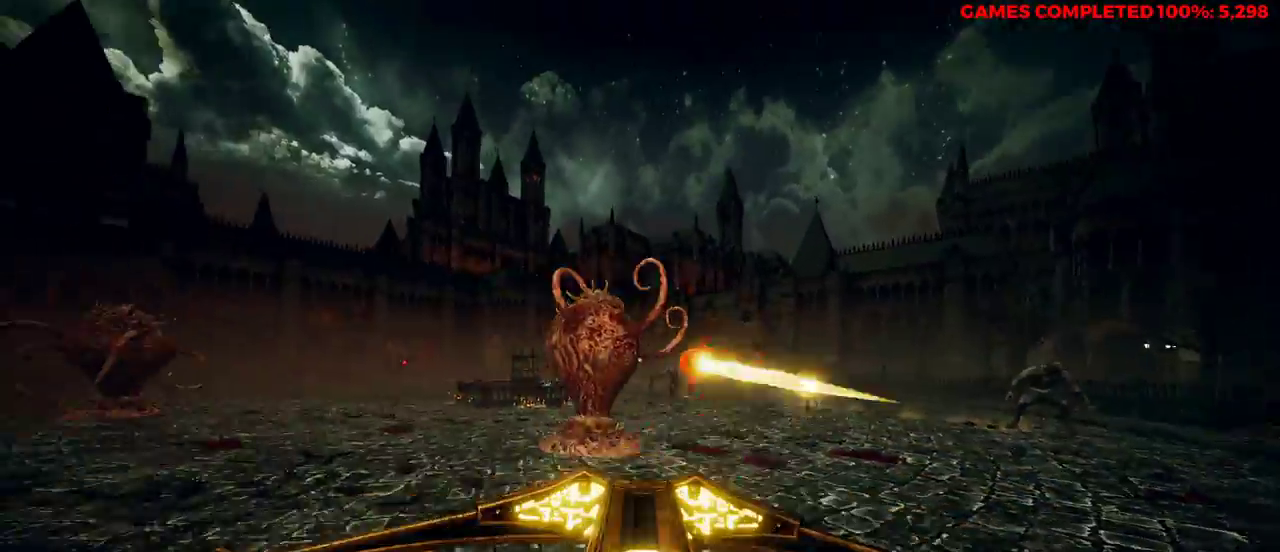
{"keys": ["a", "s", "space"], "mouse": ["right"], "events": [[83, "mouse_left", "up"], [450, "space", "down"], [500, "s", "down"]]}
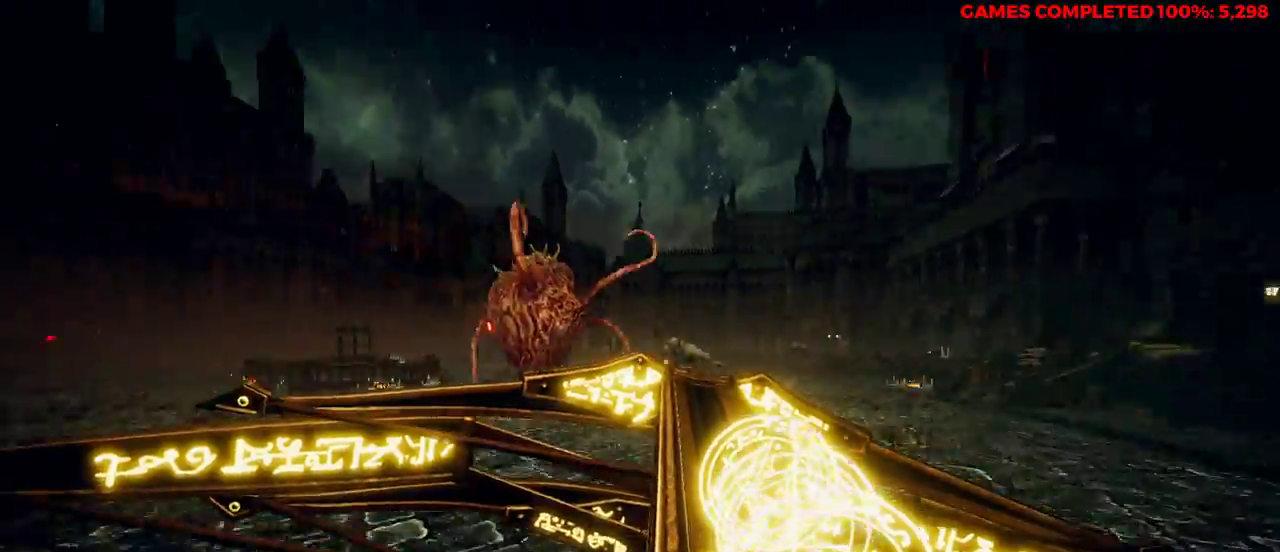
{"keys": ["a", "s"], "mouse": ["right"], "events": [[50, "space", "up"], [267, "mouse_left", "down"], [367, "mouse_left", "up"]]}
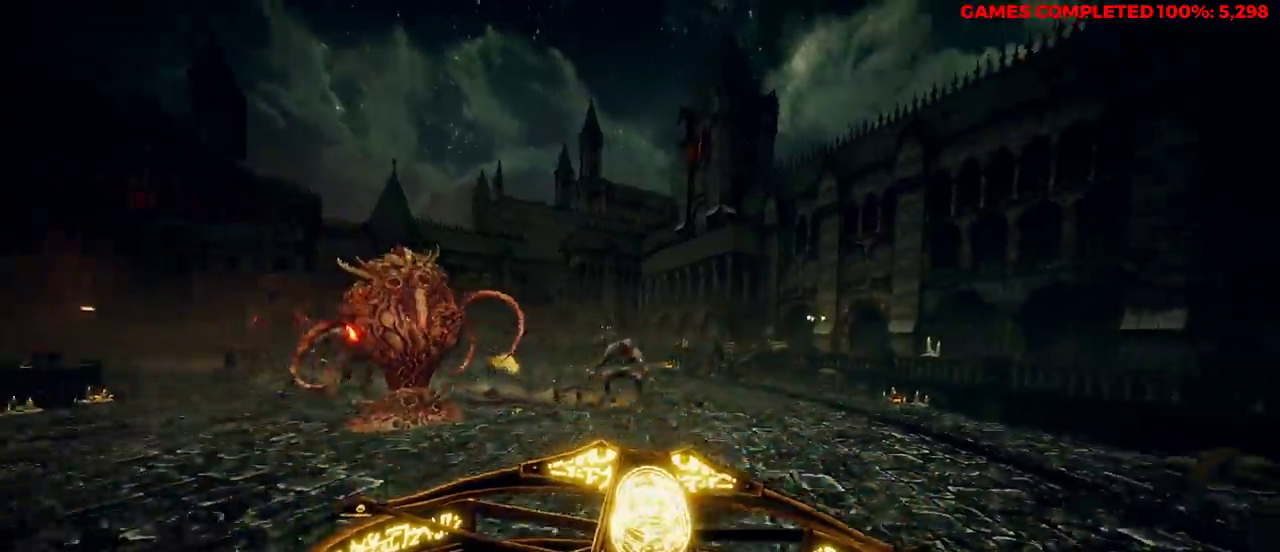
{"keys": ["a", "space", "w"], "mouse": ["right"], "events": [[100, "mouse_left", "down"], [233, "mouse_left", "up"], [317, "s", "up"], [450, "w", "down"], [500, "space", "down"]]}
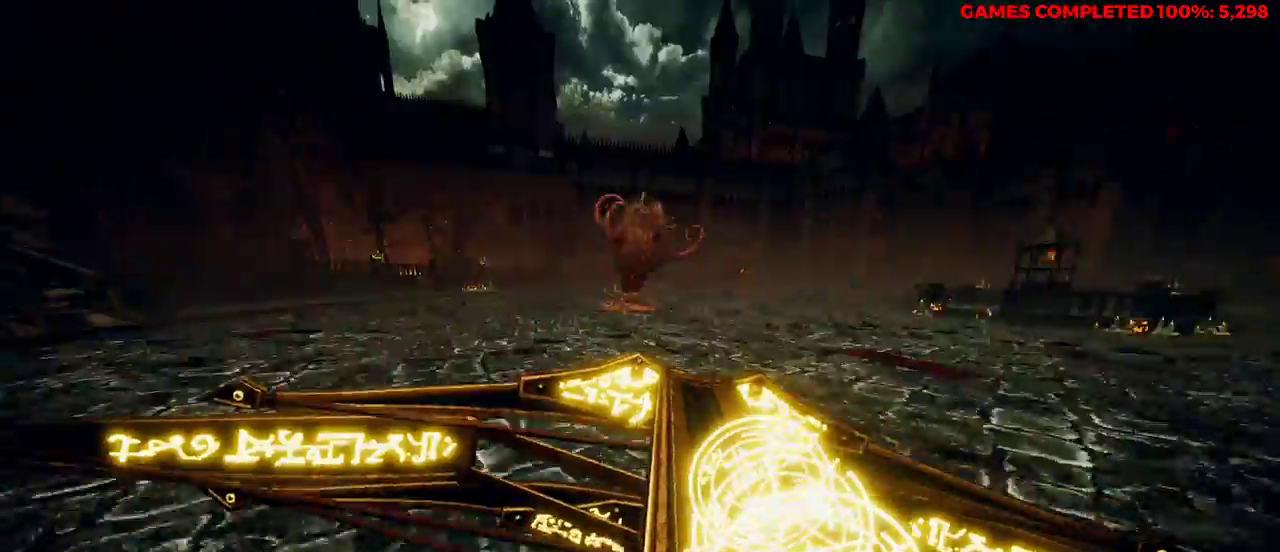
{"keys": ["a", "s"], "mouse": ["right"], "events": [[183, "space", "up"], [283, "w", "up"], [367, "s", "down"]]}
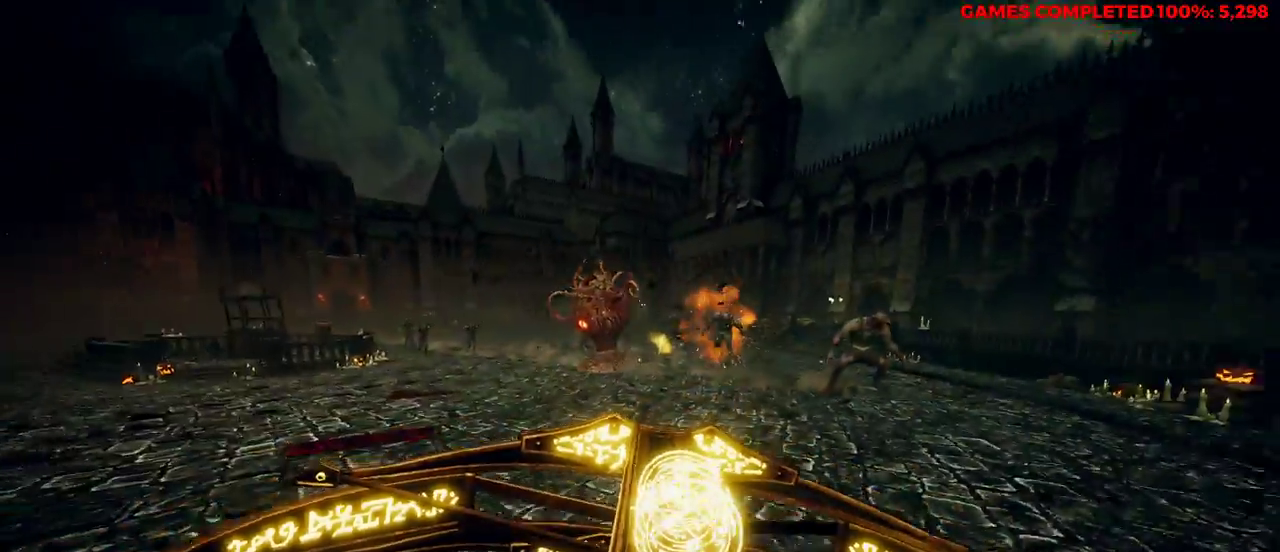
{"keys": ["a", "s"], "mouse": ["right"], "events": [[317, "mouse_left", "down"], [367, "space", "down"], [417, "mouse_left", "up"], [500, "space", "up"]]}
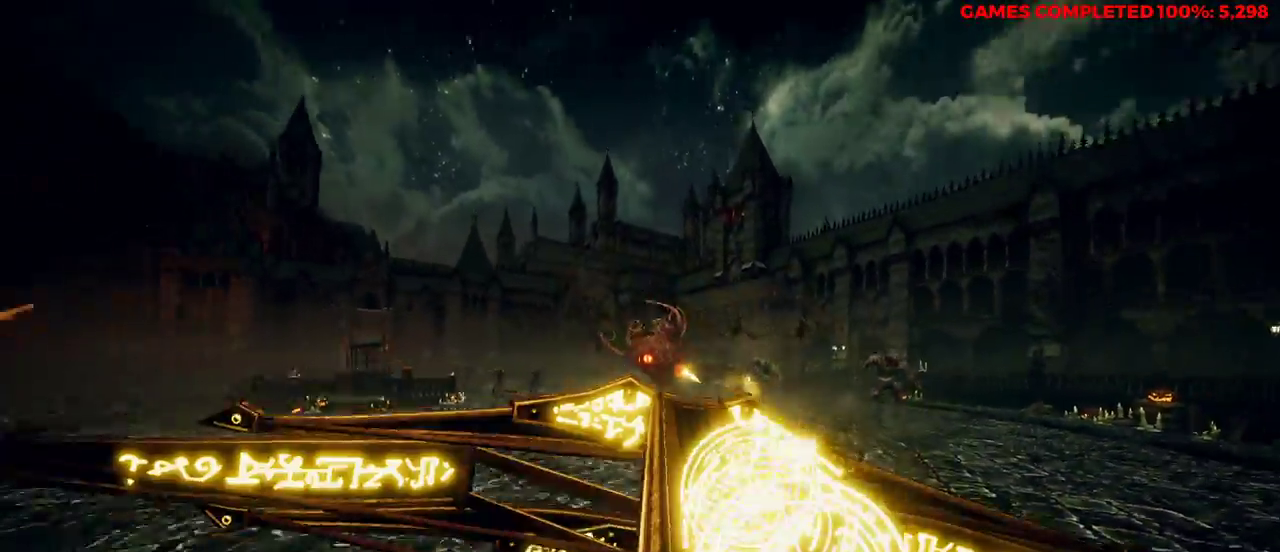
{"keys": ["a", "w"], "mouse": ["right"], "events": [[50, "s", "up"], [133, "w", "down"]]}
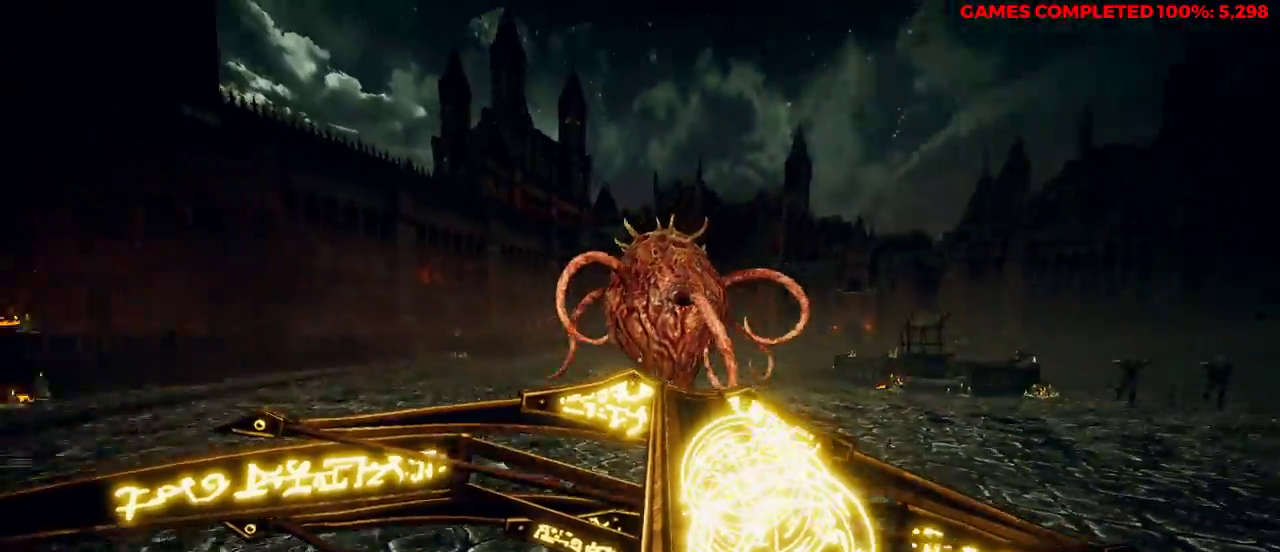
{"keys": ["a", "w"], "mouse": ["right"], "events": [[33, "mouse_left", "down"], [33, "w", "up"], [150, "mouse_left", "up"], [233, "mouse_left", "down"], [283, "space", "down"], [333, "mouse_left", "up"], [367, "w", "down"], [417, "mouse_left", "down"], [417, "space", "up"], [500, "mouse_left", "up"]]}
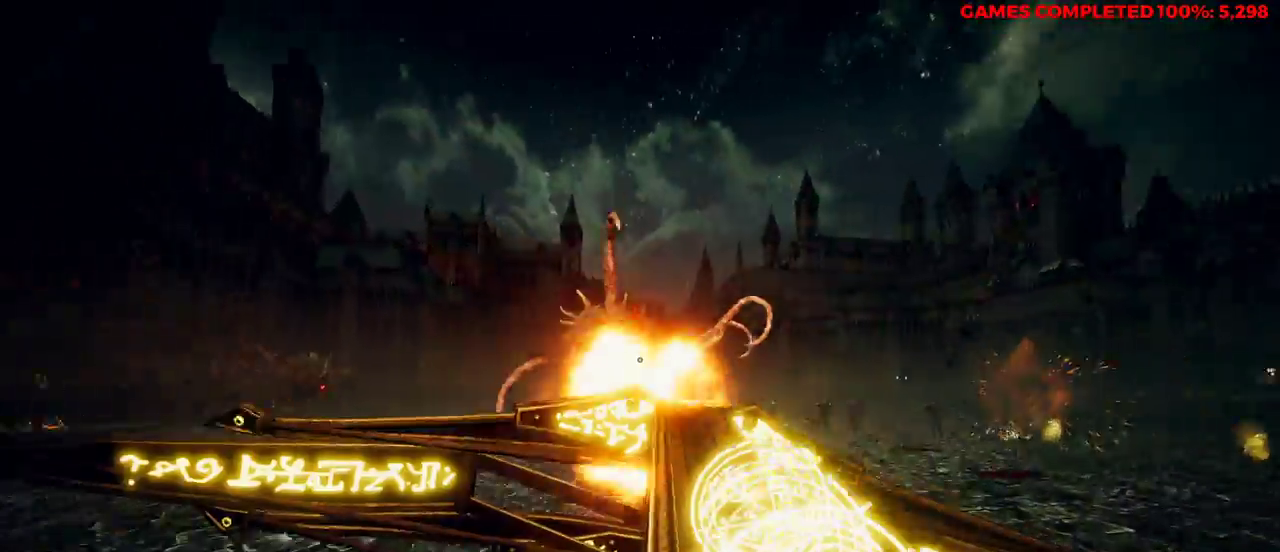
{"keys": ["a"], "mouse": ["right"], "events": [[150, "w", "up"]]}
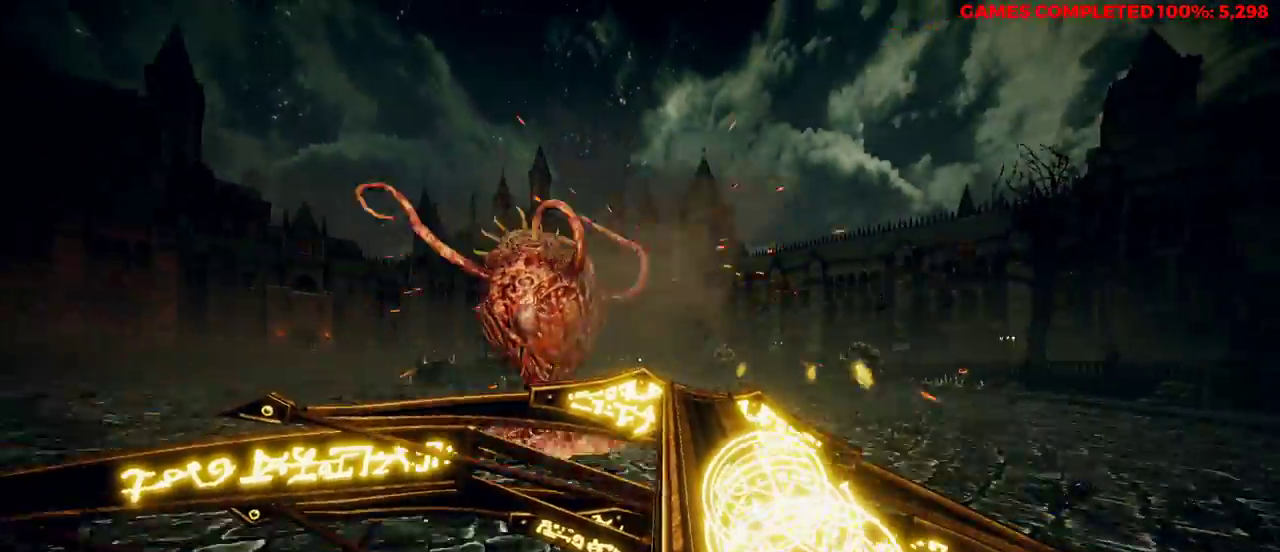
{"keys": ["a"], "mouse": ["left", "right"], "events": [[100, "space", "down"], [200, "mouse_left", "down"], [233, "space", "up"], [283, "mouse_left", "up"], [383, "mouse_left", "down"]]}
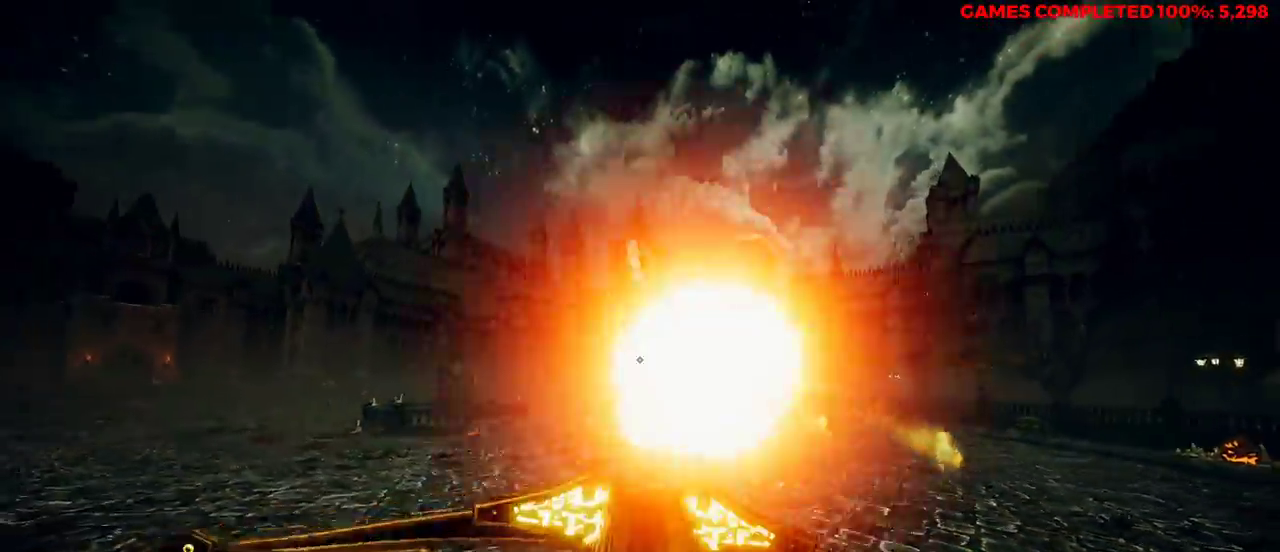
{"keys": ["d", "space", "w"], "mouse": ["right"], "events": [[17, "mouse_left", "up"], [67, "mouse_left", "down"], [150, "mouse_left", "up"], [150, "w", "down"], [283, "a", "up"], [400, "d", "down"], [400, "space", "down"]]}
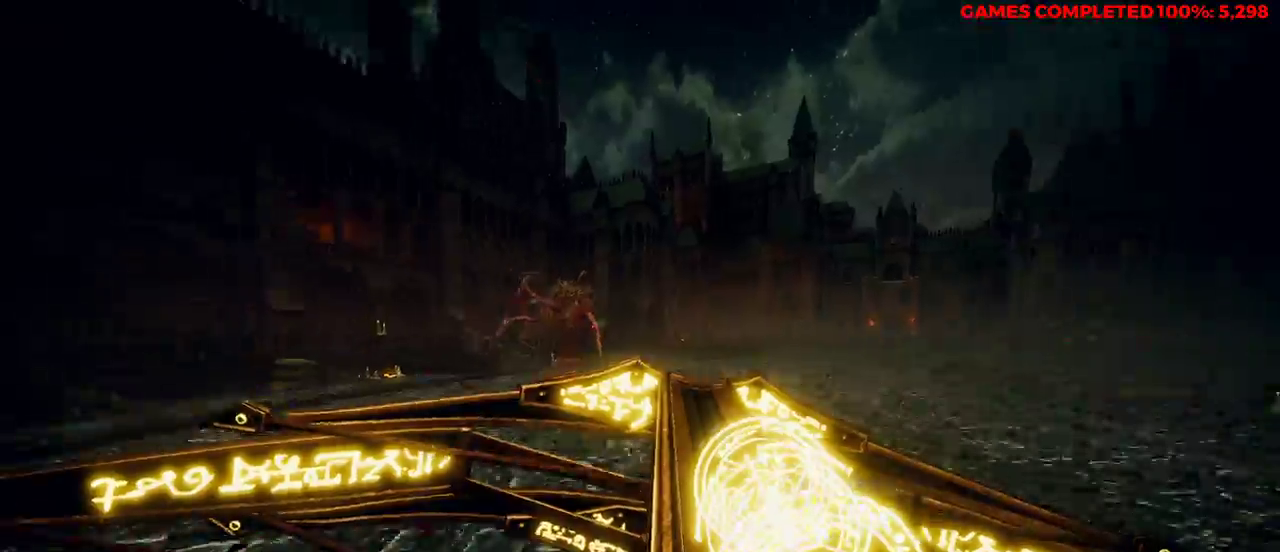
{"keys": ["d", "w"], "mouse": ["left", "right"], "events": [[100, "space", "up"], [467, "mouse_left", "down"]]}
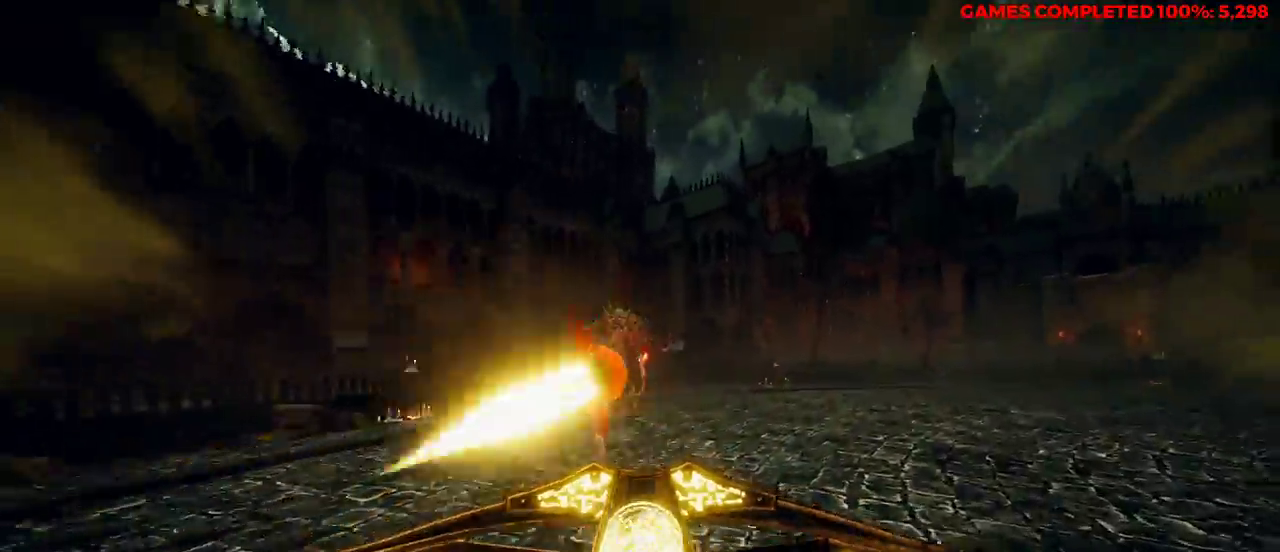
{"keys": ["d", "w"], "mouse": ["right"], "events": [[67, "mouse_left", "up"], [150, "mouse_left", "down"], [200, "mouse_left", "up"], [200, "space", "down"], [283, "shift", "down"], [383, "space", "up"], [433, "shift", "up"]]}
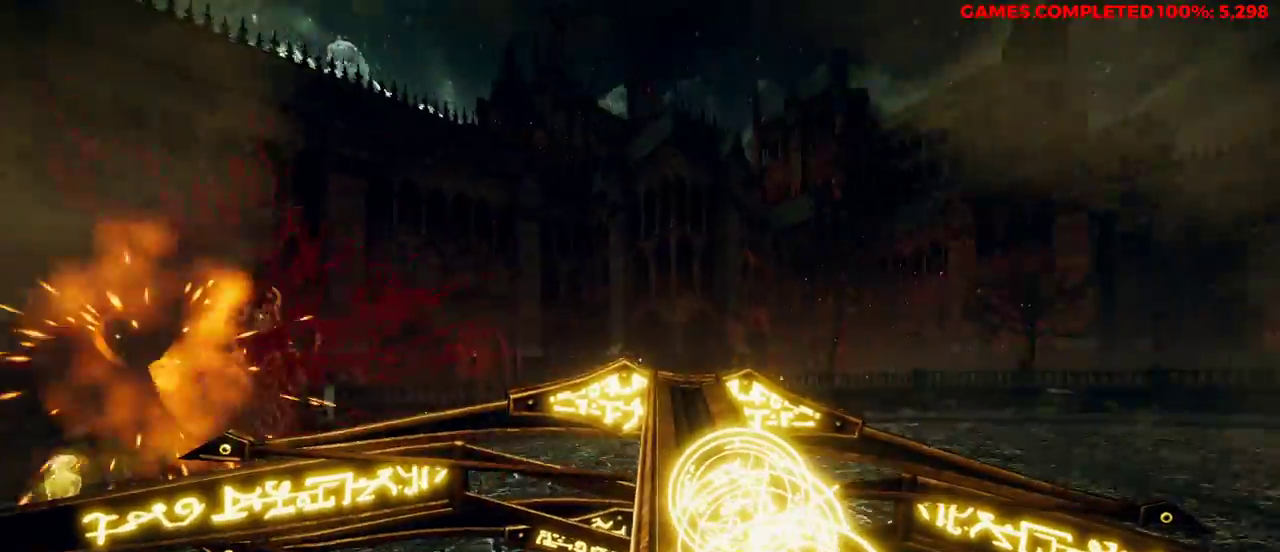
{"keys": ["d"], "mouse": ["right"], "events": [[100, "w", "up"]]}
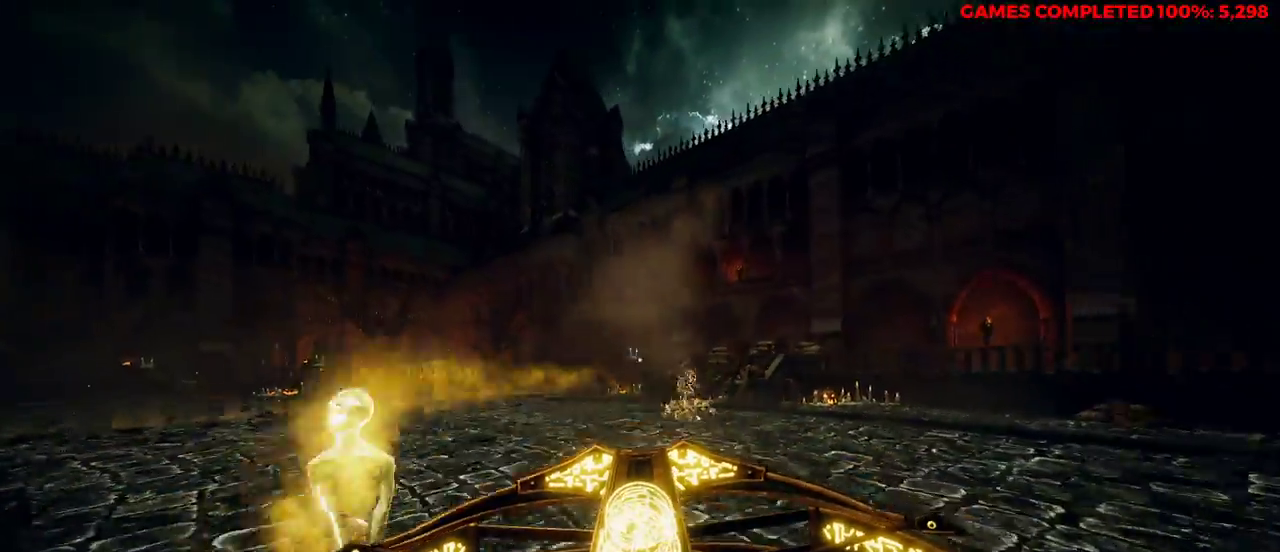
{"keys": ["a", "s"], "mouse": ["right"], "events": [[17, "space", "down"], [67, "s", "down"], [117, "space", "up"], [150, "d", "up"], [333, "a", "down"]]}
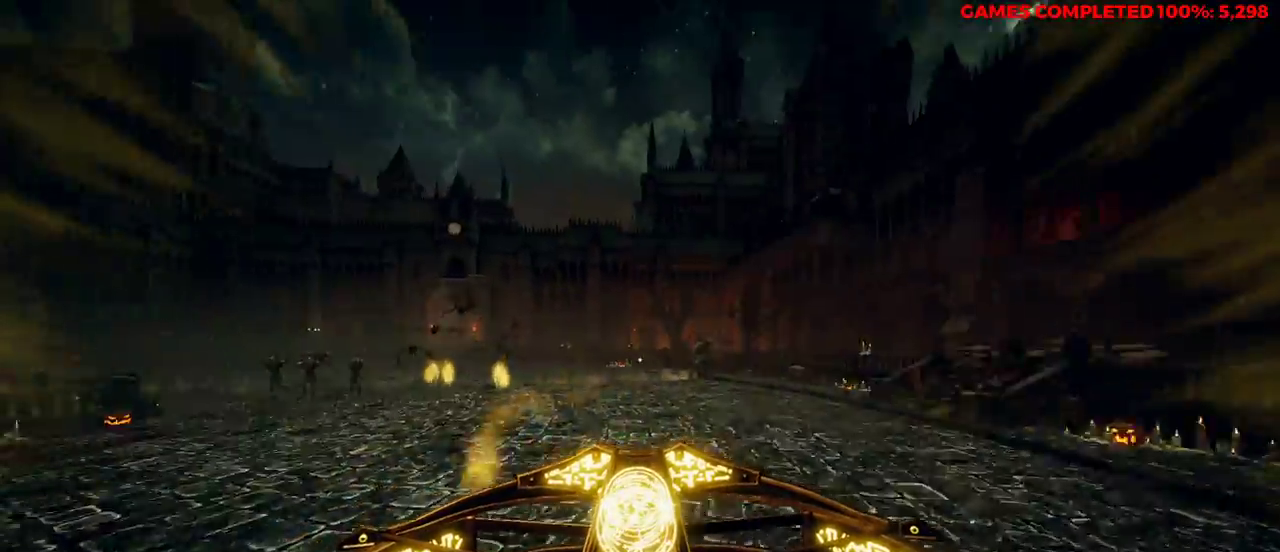
{"keys": ["a", "s"], "mouse": ["left", "right"], "events": [[383, "mouse_left", "down"]]}
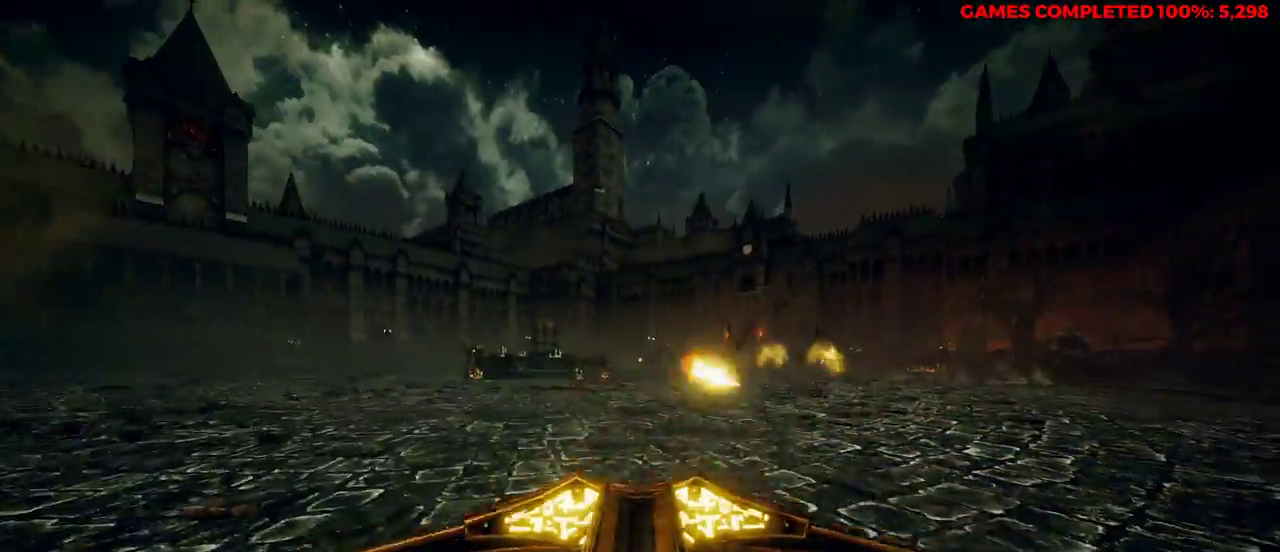
{"keys": ["a", "v", "w"], "mouse": ["right"], "events": [[17, "mouse_left", "up"], [17, "space", "down"], [117, "space", "up"], [150, "s", "up"], [250, "v", "down"], [383, "w", "down"]]}
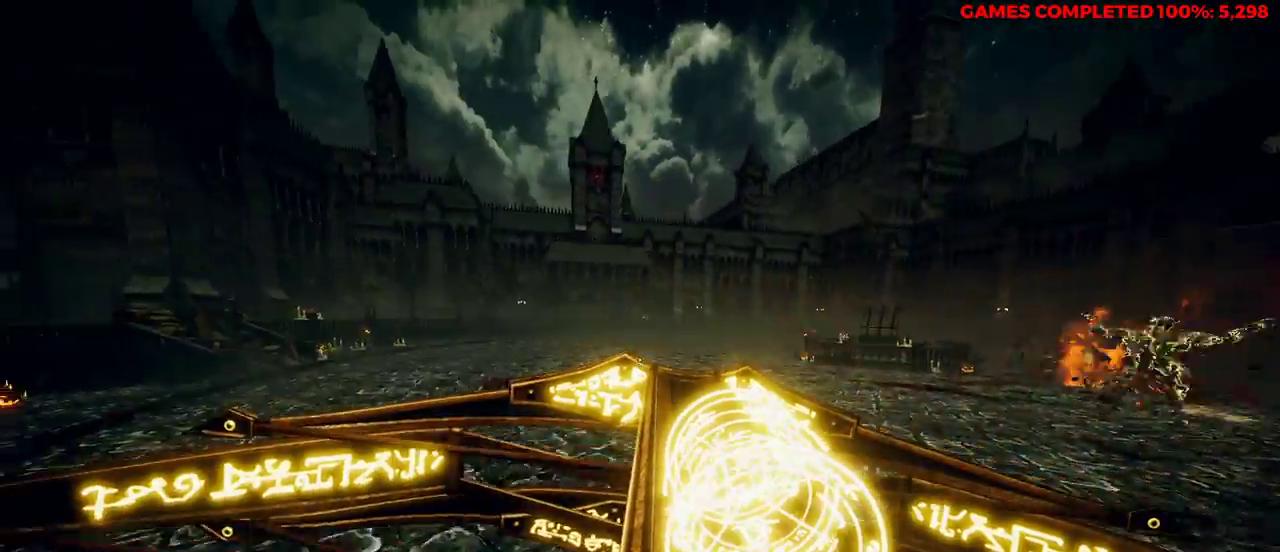
{"keys": ["a", "v"], "mouse": ["right"], "events": [[200, "w", "up"], [250, "space", "down"], [433, "space", "up"]]}
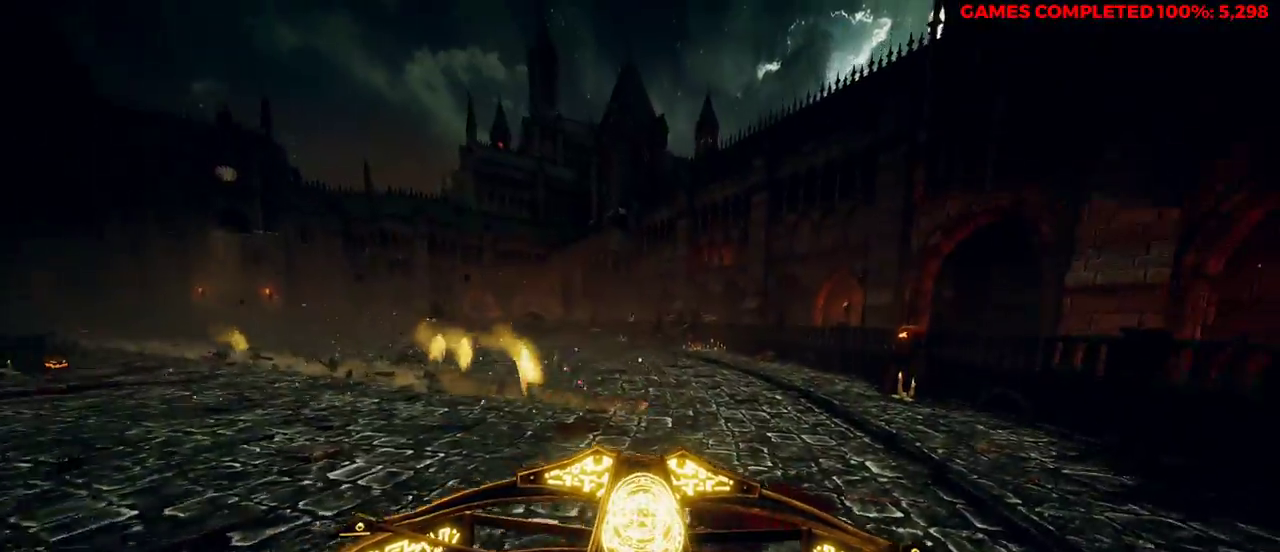
{"keys": ["a", "s"], "mouse": ["left", "right"], "events": [[117, "space", "down"], [217, "s", "down"], [250, "v", "up"], [300, "space", "up"], [483, "mouse_left", "down"]]}
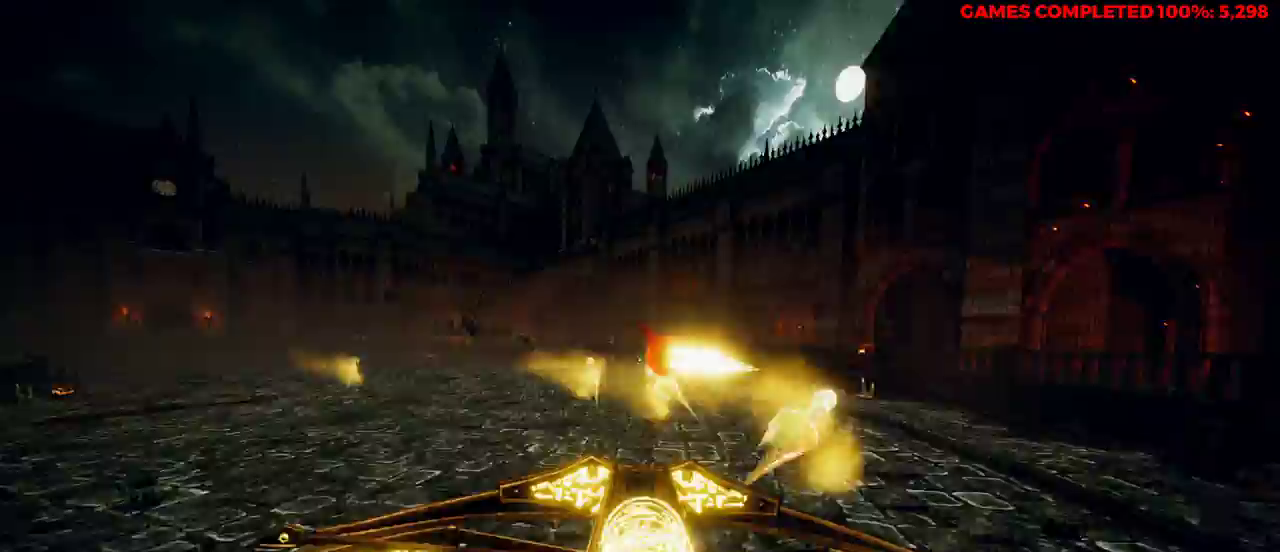
{"keys": ["a"], "mouse": ["right"], "events": [[83, "mouse_left", "up"], [83, "s", "up"], [300, "space", "down"], [433, "space", "up"]]}
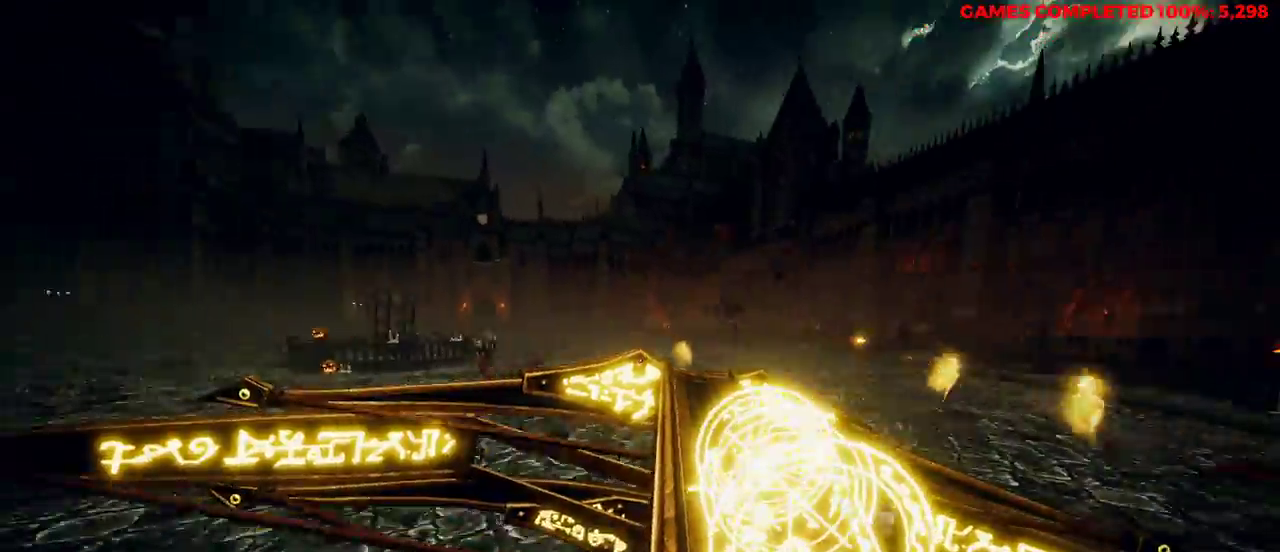
{"keys": ["a", "s"], "mouse": ["right"], "events": [[400, "s", "down"]]}
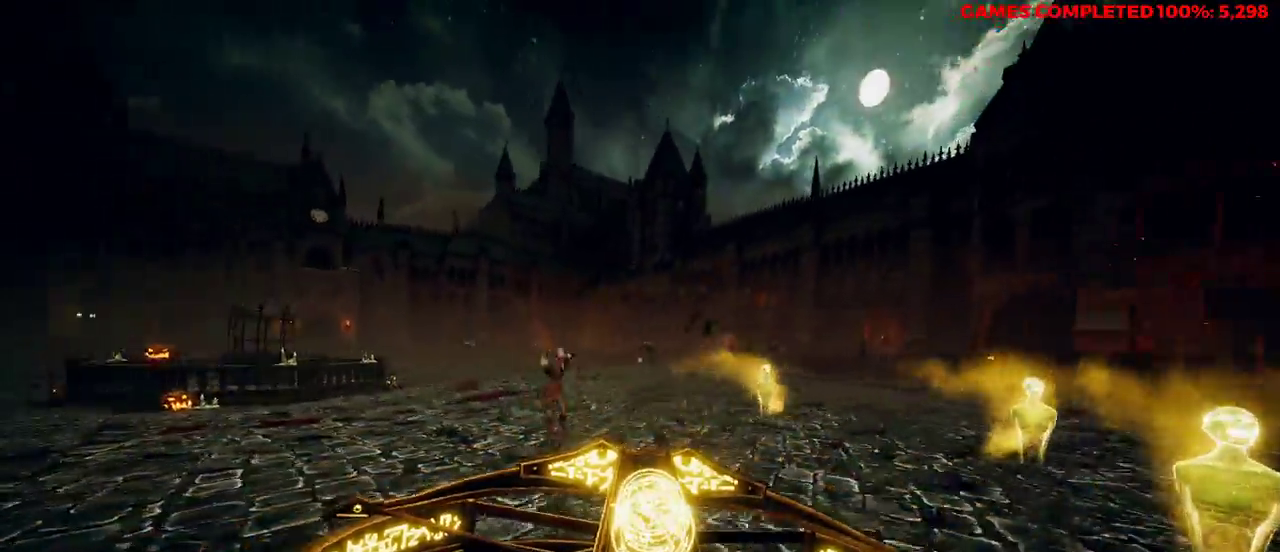
{"keys": ["a"], "mouse": ["right"], "events": [[167, "mouse_left", "down"], [267, "mouse_left", "up"], [267, "space", "down"], [350, "mouse_left", "down"], [400, "space", "up"], [450, "mouse_left", "up"], [483, "s", "up"]]}
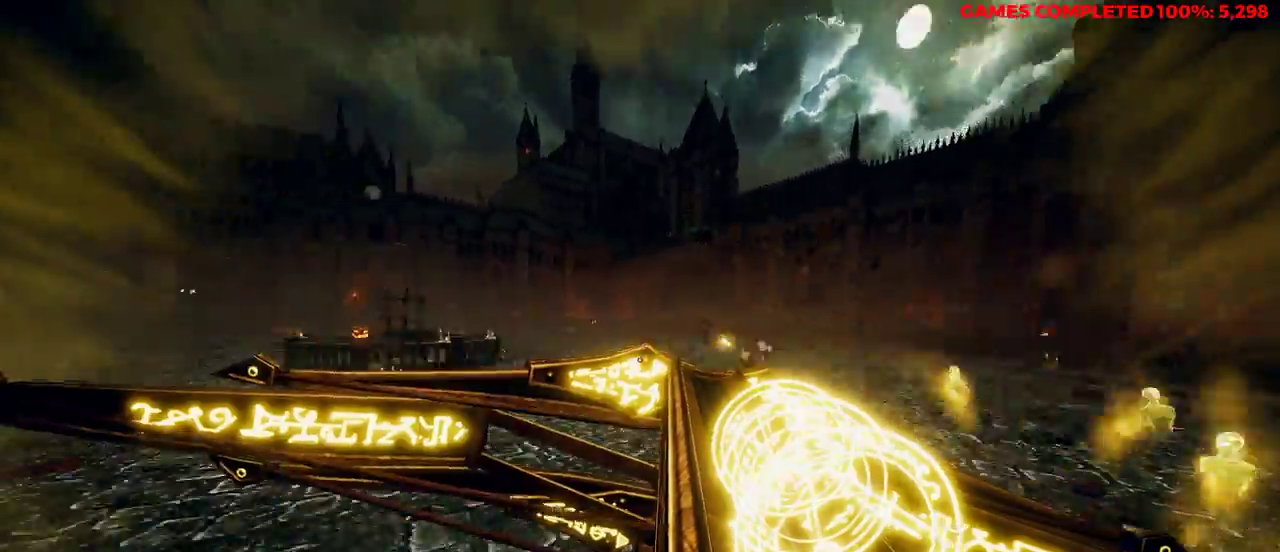
{"keys": ["a"], "mouse": ["right"], "events": [[167, "w", "down"], [400, "w", "up"]]}
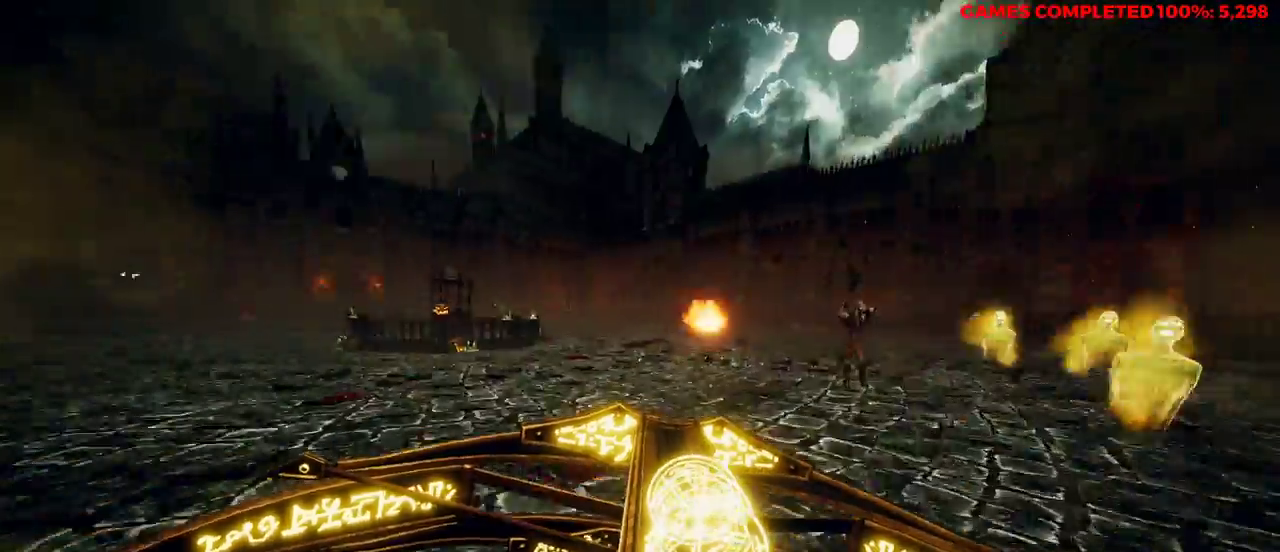
{"keys": ["a", "s"], "mouse": ["right"], "events": [[33, "s", "down"], [83, "space", "down"], [217, "space", "up"]]}
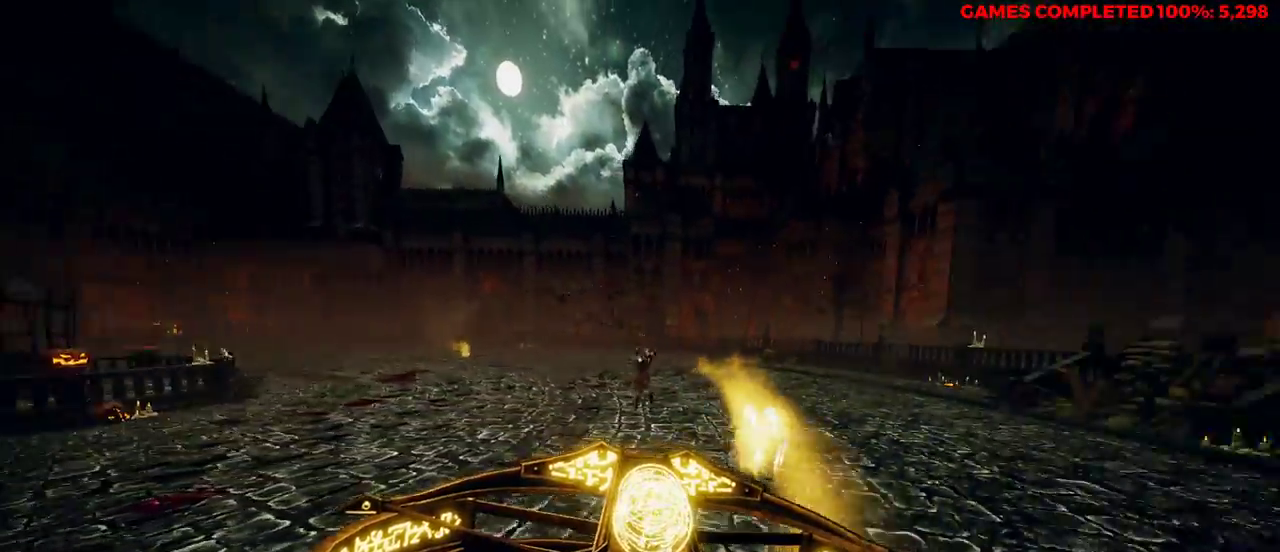
{"keys": ["a", "space", "w"], "mouse": ["right"], "events": [[33, "mouse_left", "down"], [117, "mouse_left", "up"], [167, "s", "up"], [317, "w", "down"], [433, "space", "down"]]}
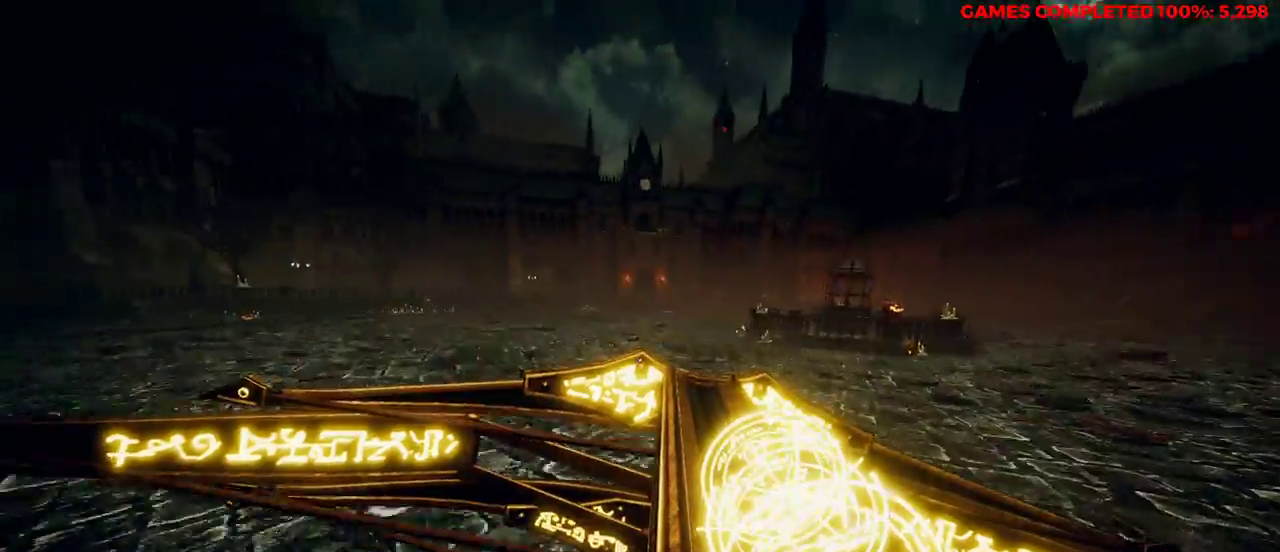
{"keys": ["a"], "mouse": ["right"], "events": [[83, "space", "up"], [267, "w", "up"]]}
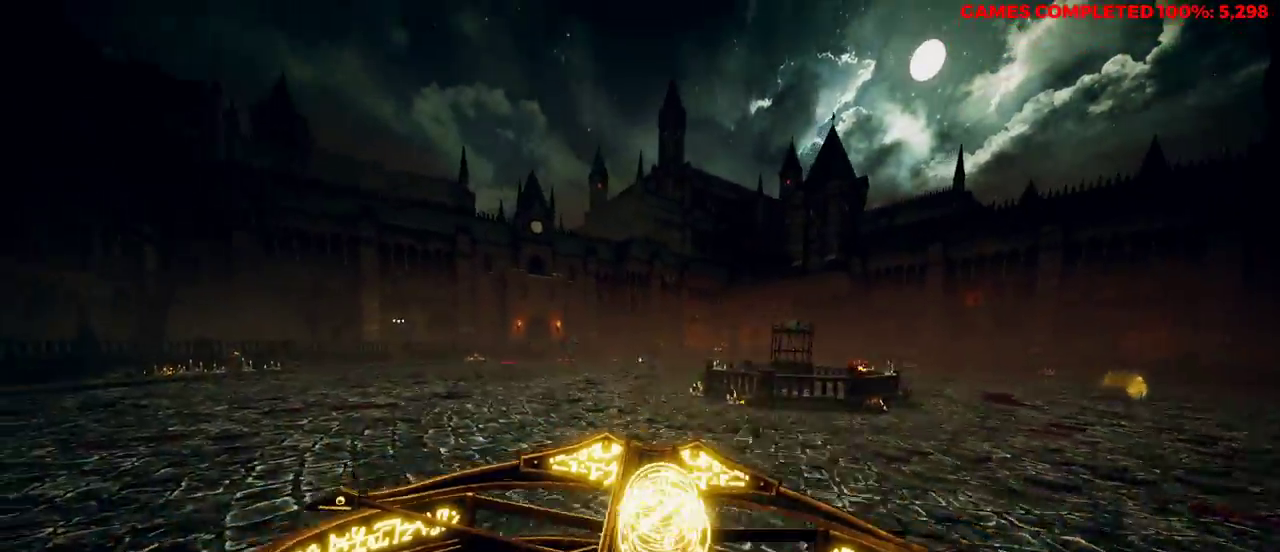
{"keys": ["a", "space", "w"], "mouse": ["right"], "events": [[217, "mouse_left", "down"], [400, "mouse_left", "up"], [450, "space", "down"], [500, "w", "down"]]}
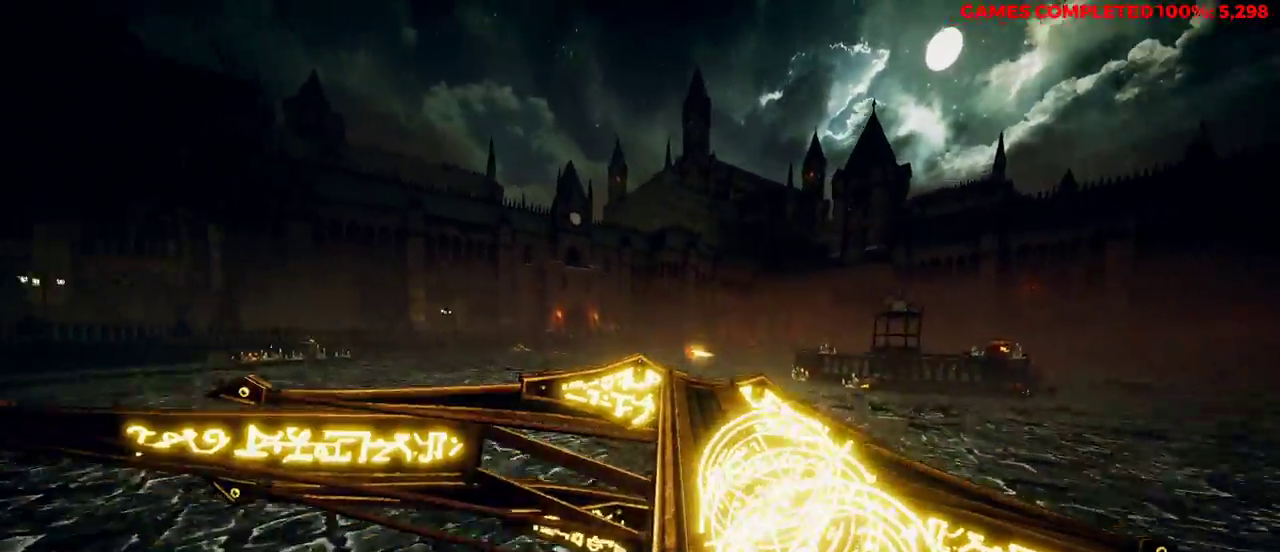
{"keys": ["a"], "mouse": ["left", "right"], "events": [[133, "space", "up"], [233, "w", "up"], [267, "mouse_left", "down"], [367, "mouse_left", "up"], [500, "mouse_left", "down"]]}
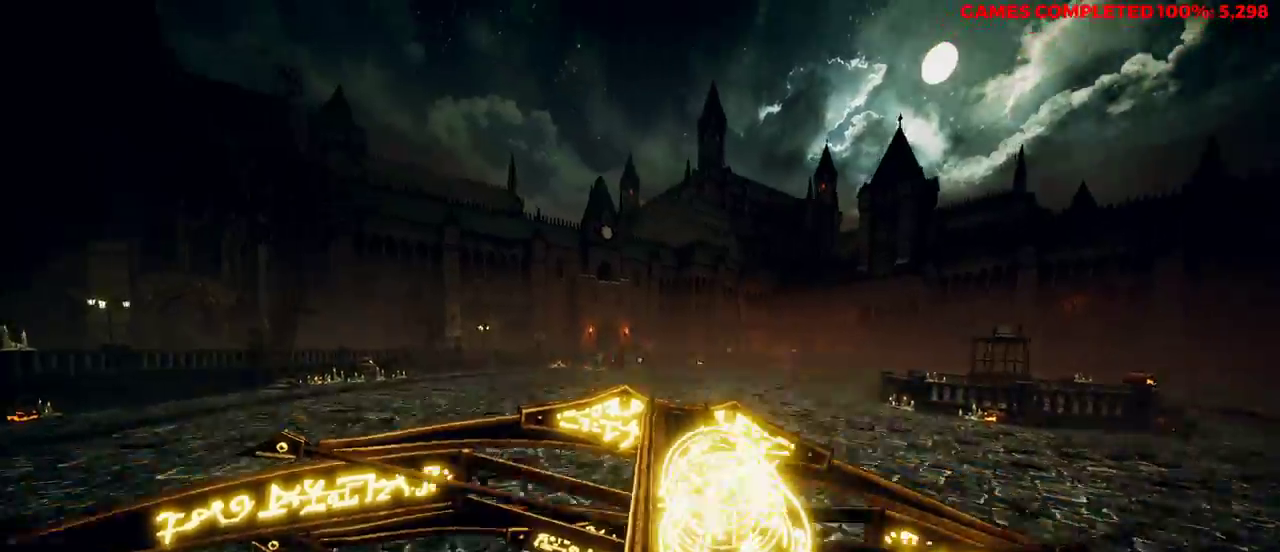
{"keys": ["a"], "mouse": ["right"], "events": [[133, "mouse_left", "up"], [233, "mouse_left", "down"], [317, "mouse_left", "up"], [367, "mouse_left", "down"], [500, "mouse_left", "up"]]}